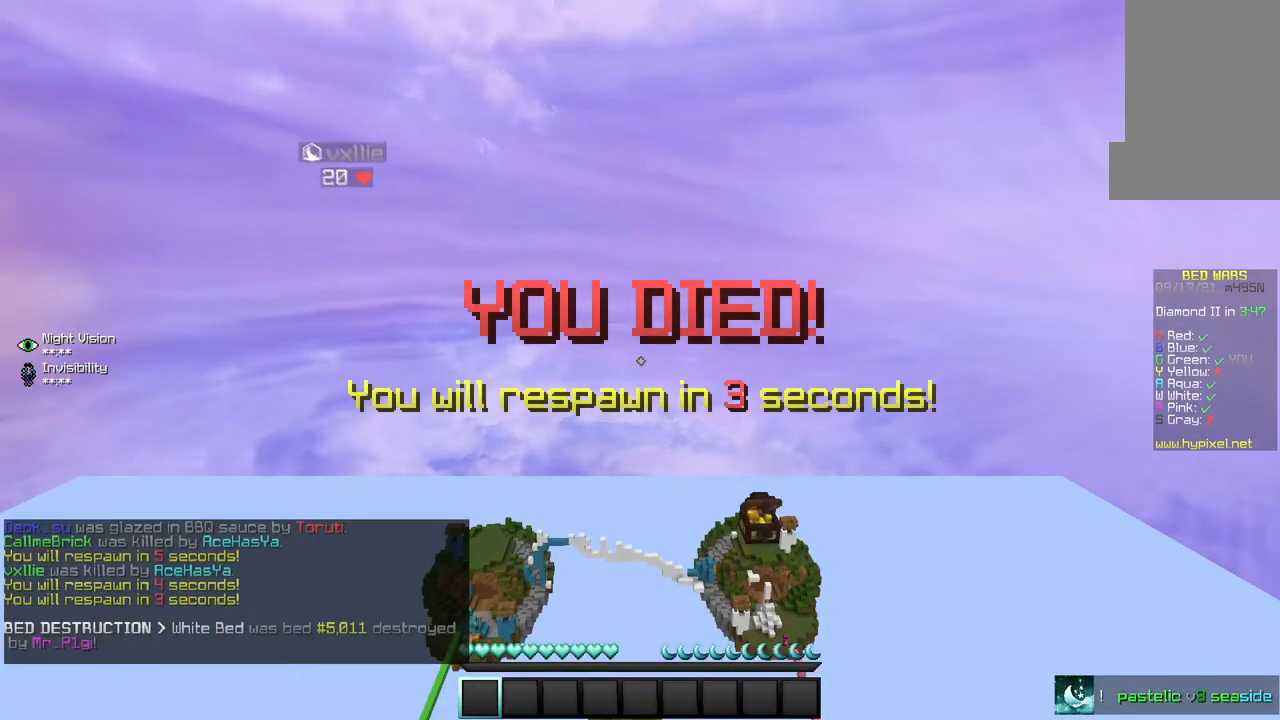
Gameplay with keyboard and mouse; each line is a JSON object with the keys and mouse buttons held at the frame after it. "events" lists presses ("down") and releases ("up") of "a", "d", "s", "w", "mouse_left" and "mouse_right" between this image and that frame as [ms after this image, input, new state], when the widget could be followed in between. "mouse_left", "mouse_right" = the "left", "right" buttons of the "mouse" list. No other keys are recorded. Fast repeated clicks can show as one long hold. Mouse movement is not recorded.
{"keys": [], "mouse": [], "events": []}
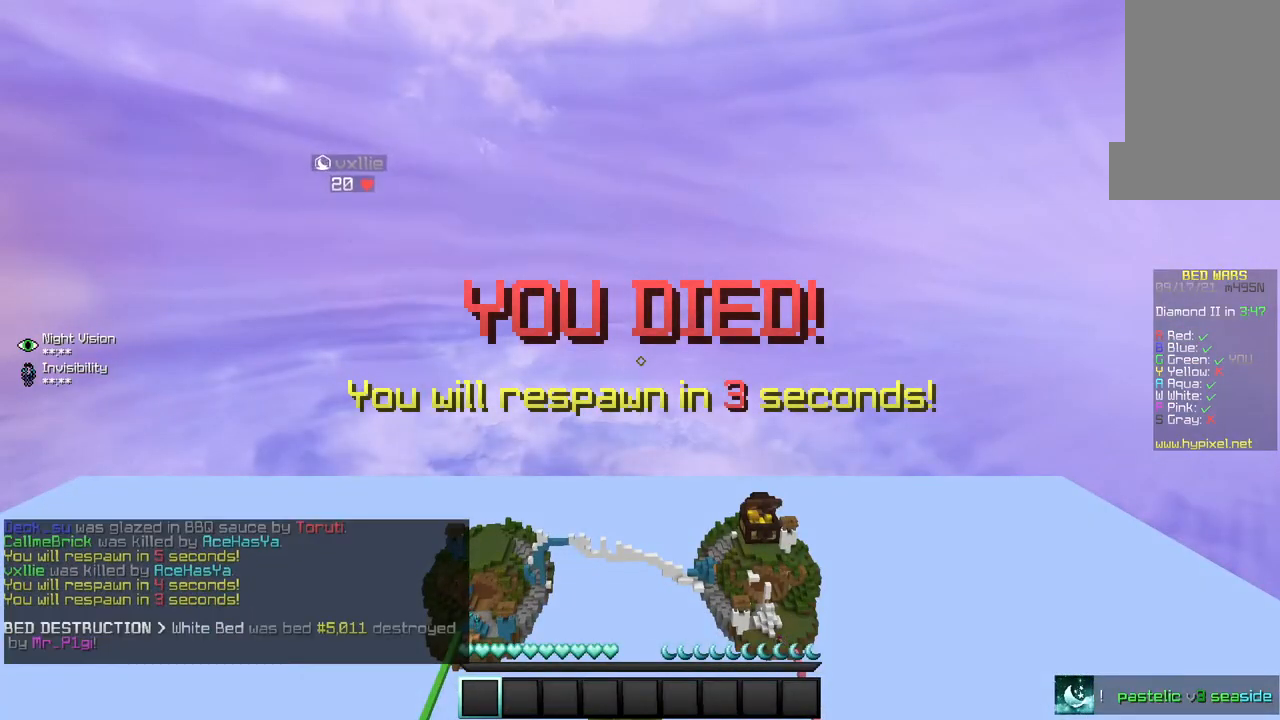
{"keys": [], "mouse": [], "events": []}
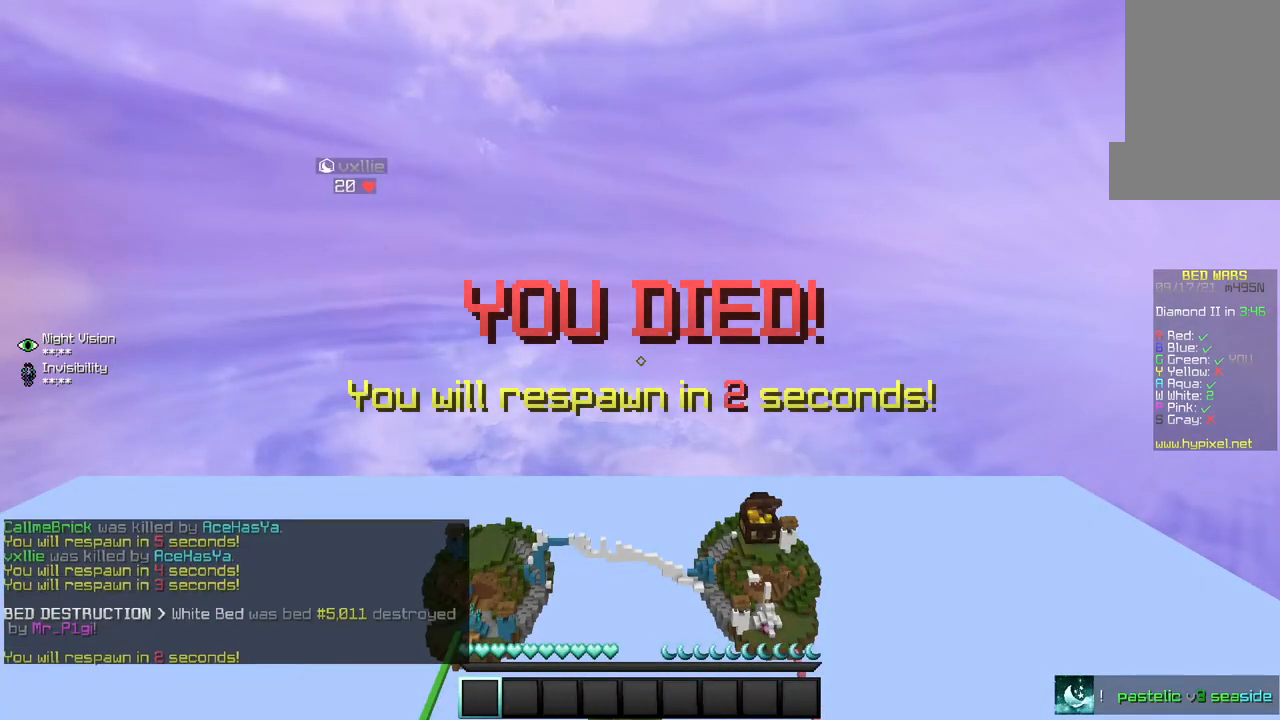
{"keys": [], "mouse": [], "events": []}
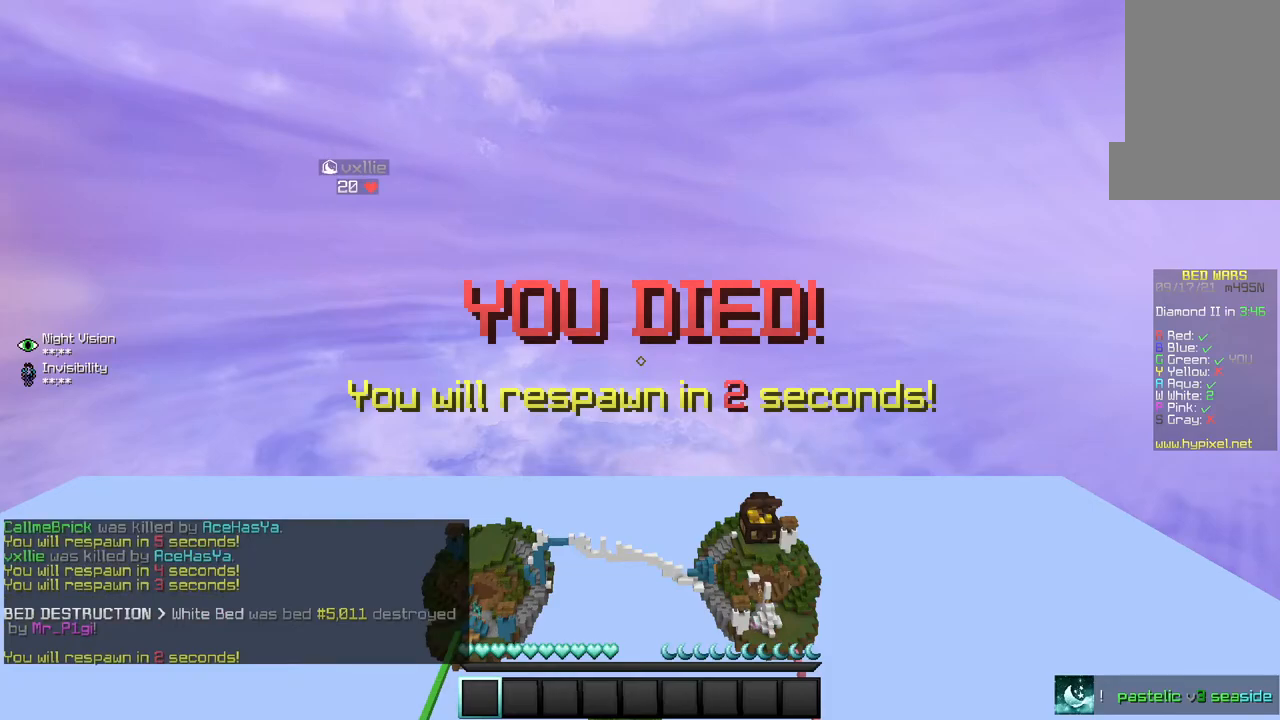
{"keys": [], "mouse": [], "events": []}
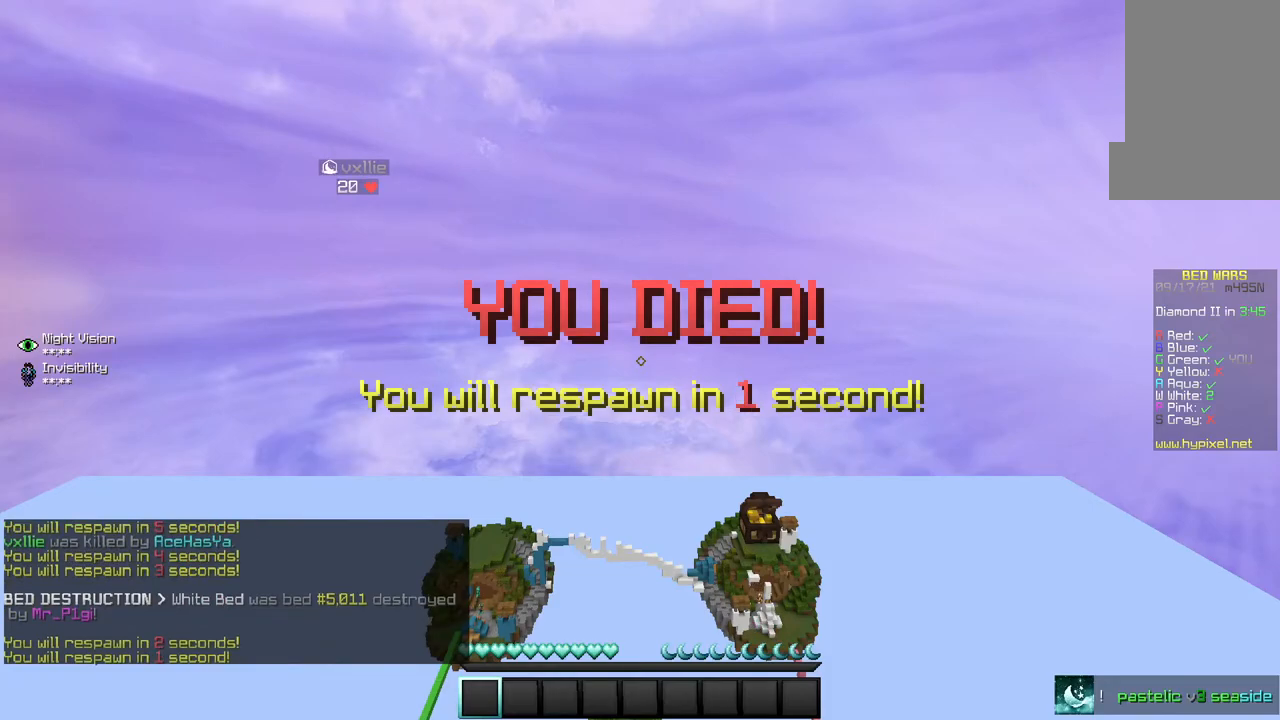
{"keys": [], "mouse": [], "events": []}
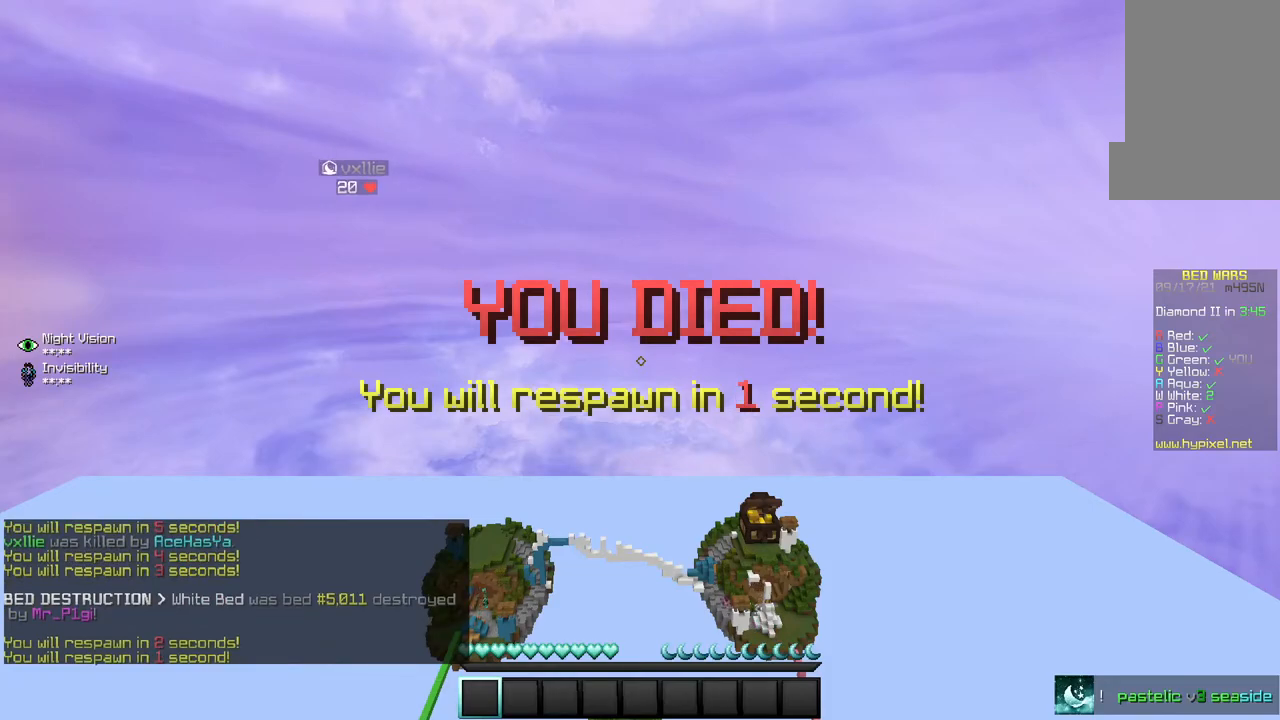
{"keys": [], "mouse": [], "events": []}
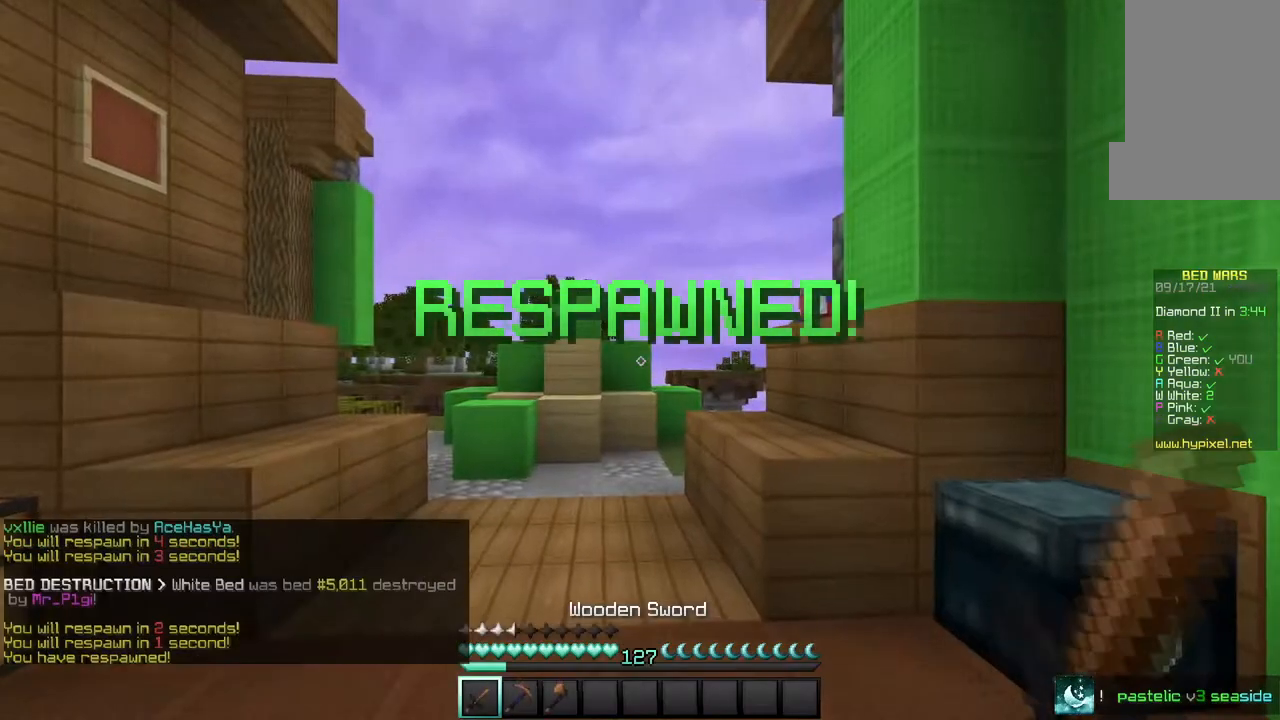
{"keys": ["w"], "mouse": [], "events": [[167, "w", "down"]]}
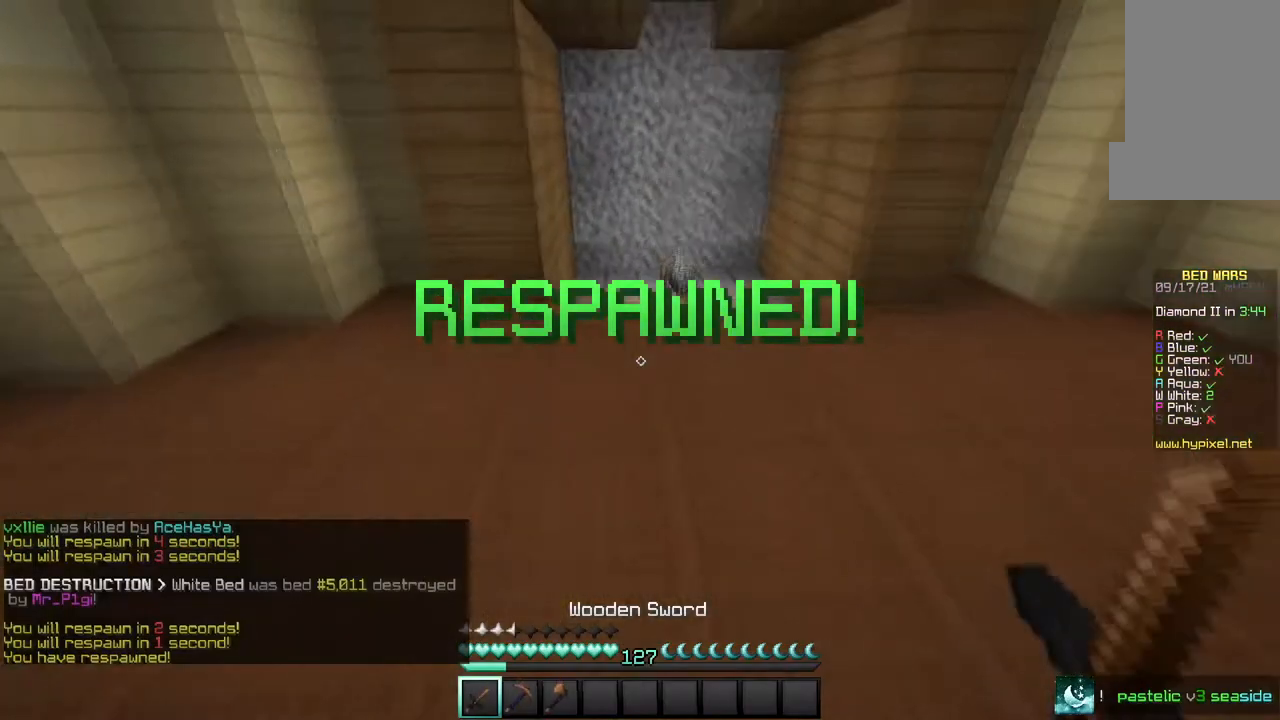
{"keys": ["w"], "mouse": [], "events": []}
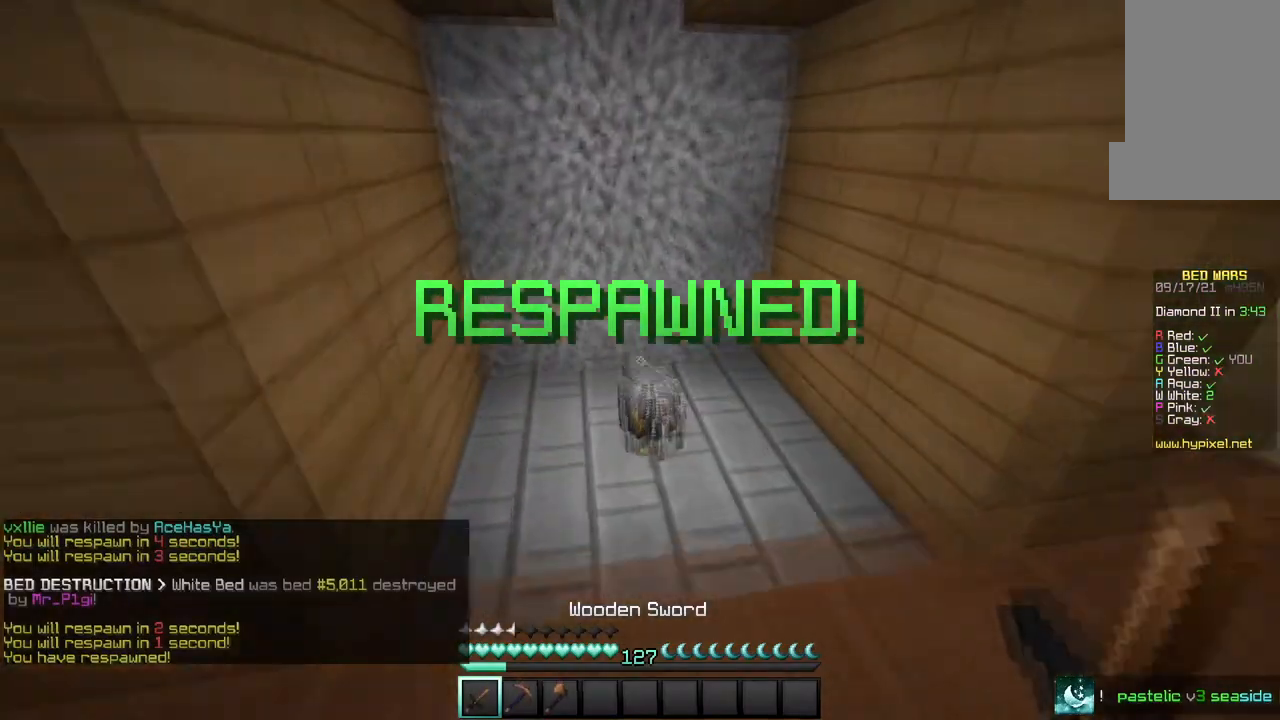
{"keys": [], "mouse": [], "events": [[101, "w", "up"]]}
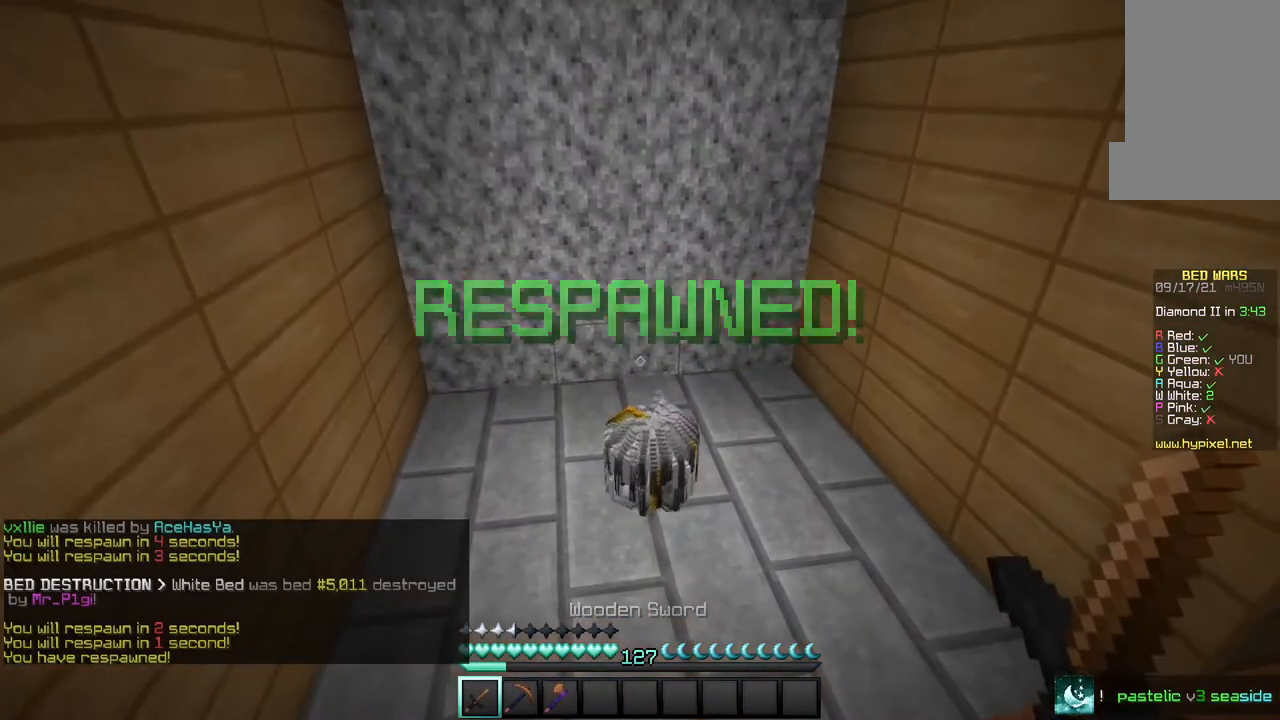
{"keys": [], "mouse": ["left", "right"], "events": [[167, "mouse_left", "down"], [167, "mouse_right", "down"]]}
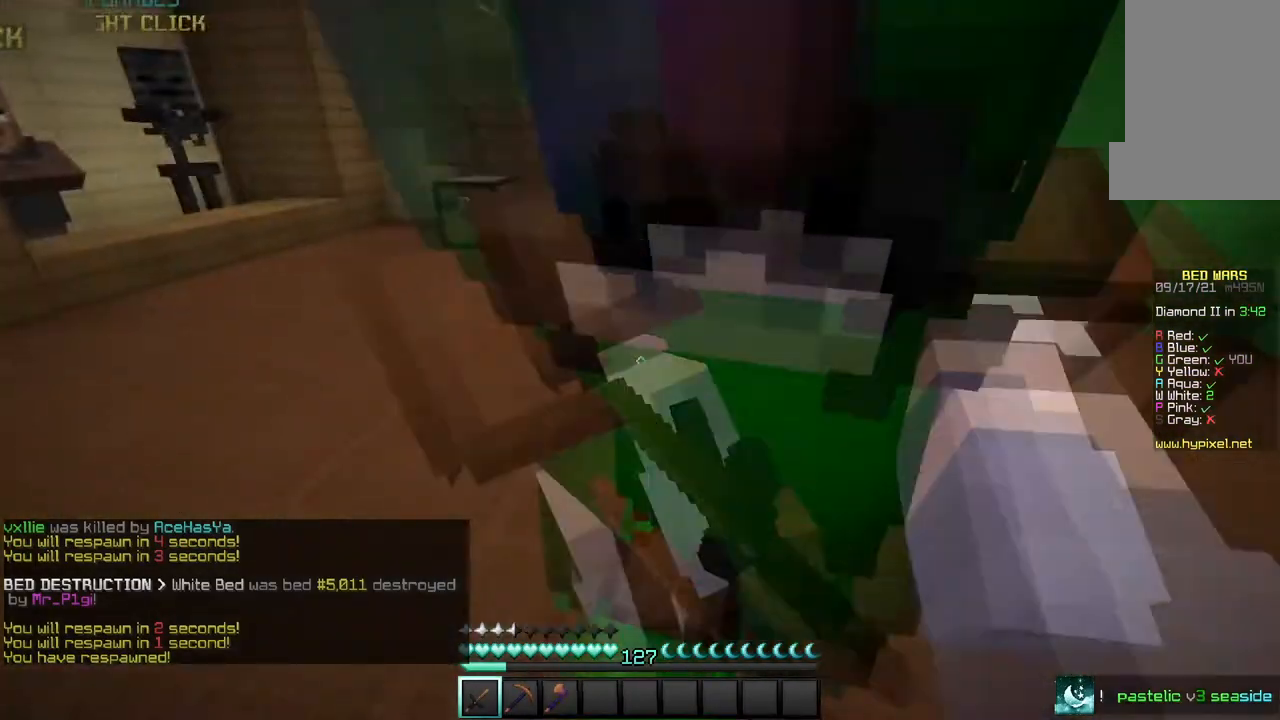
{"keys": ["w"], "mouse": [], "events": [[434, "mouse_left", "up"], [468, "mouse_right", "up"], [501, "w", "down"]]}
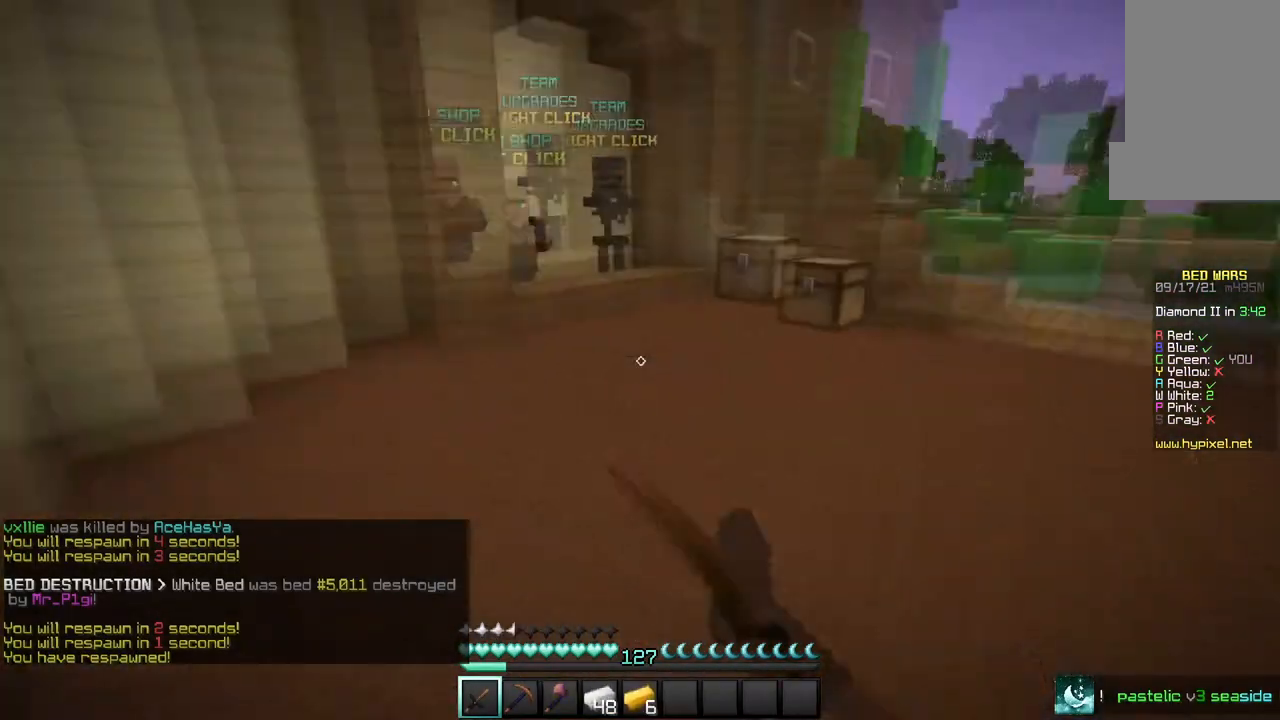
{"keys": ["w"], "mouse": [], "events": []}
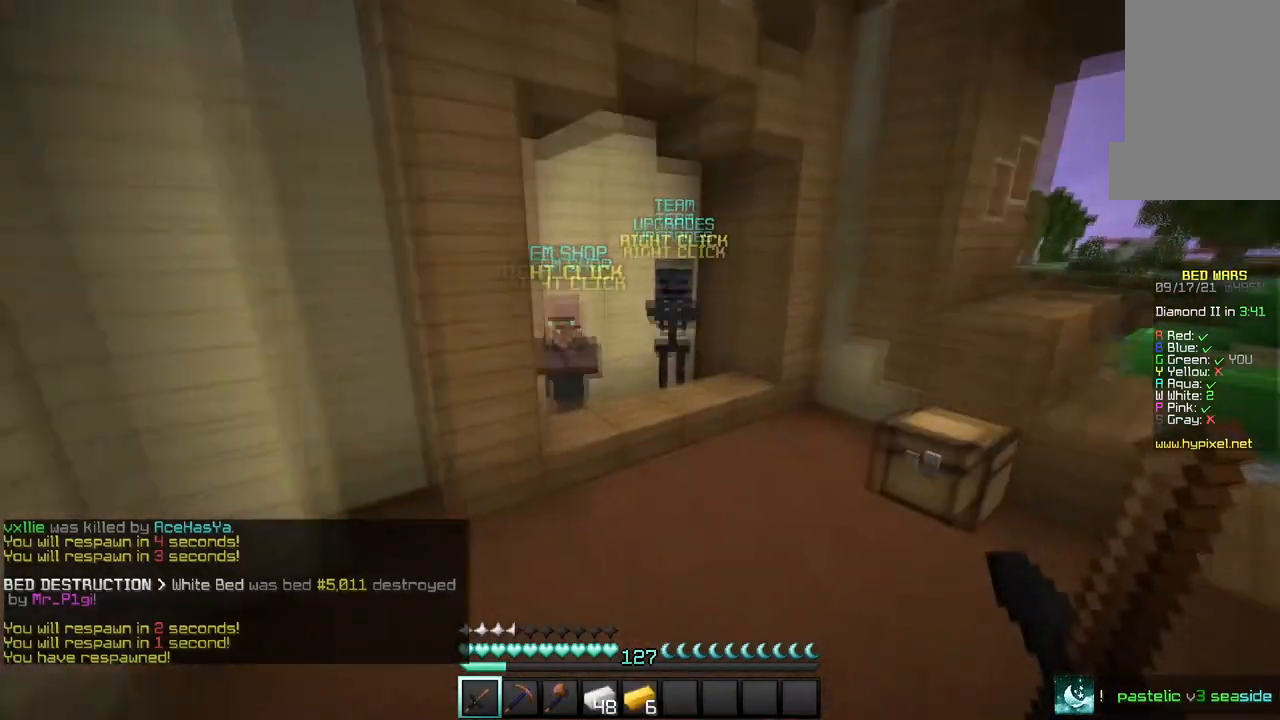
{"keys": ["w"], "mouse": [], "events": []}
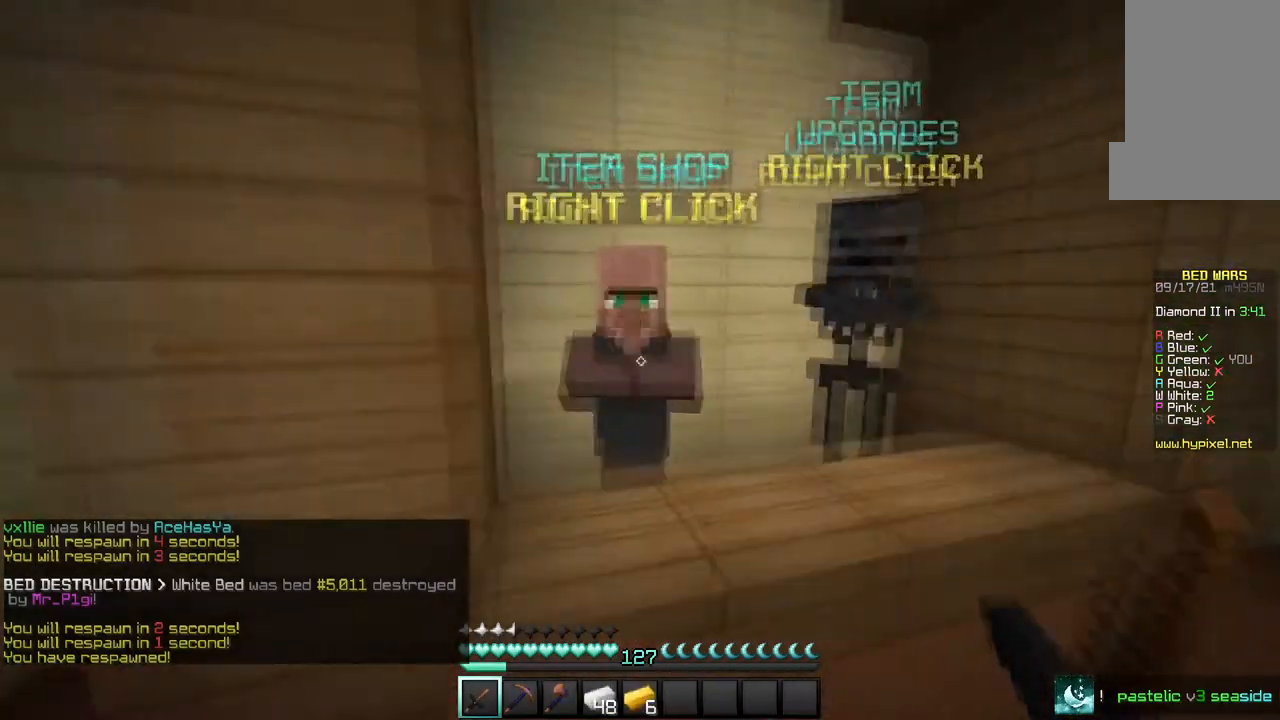
{"keys": [], "mouse": [], "events": [[33, "mouse_right", "down"], [67, "w", "up"], [100, "mouse_right", "up"]]}
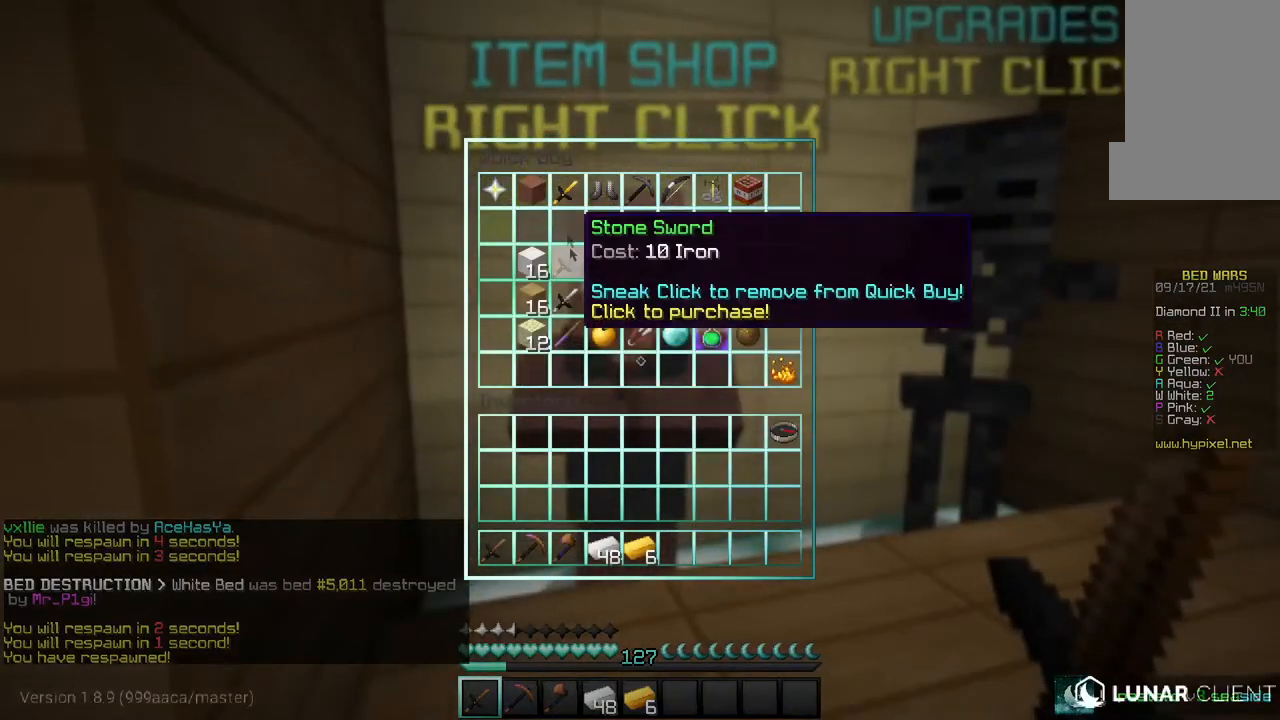
{"keys": [], "mouse": [], "events": []}
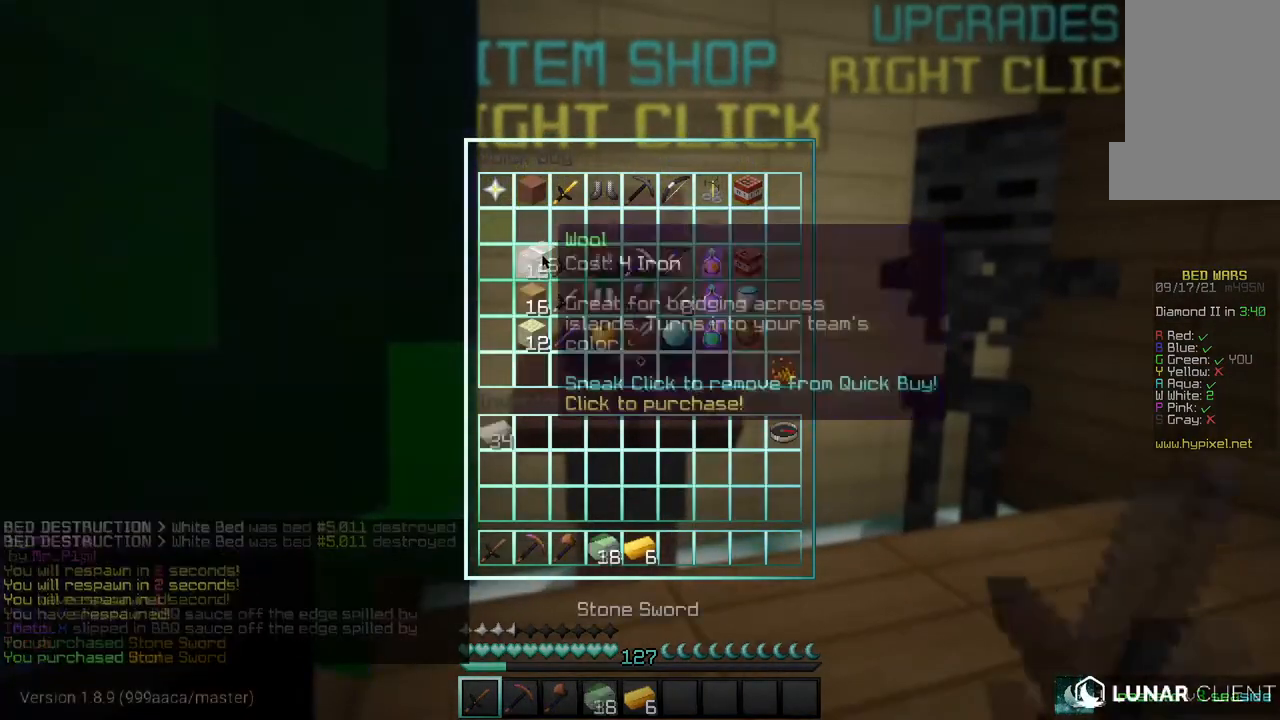
{"keys": [], "mouse": [], "events": []}
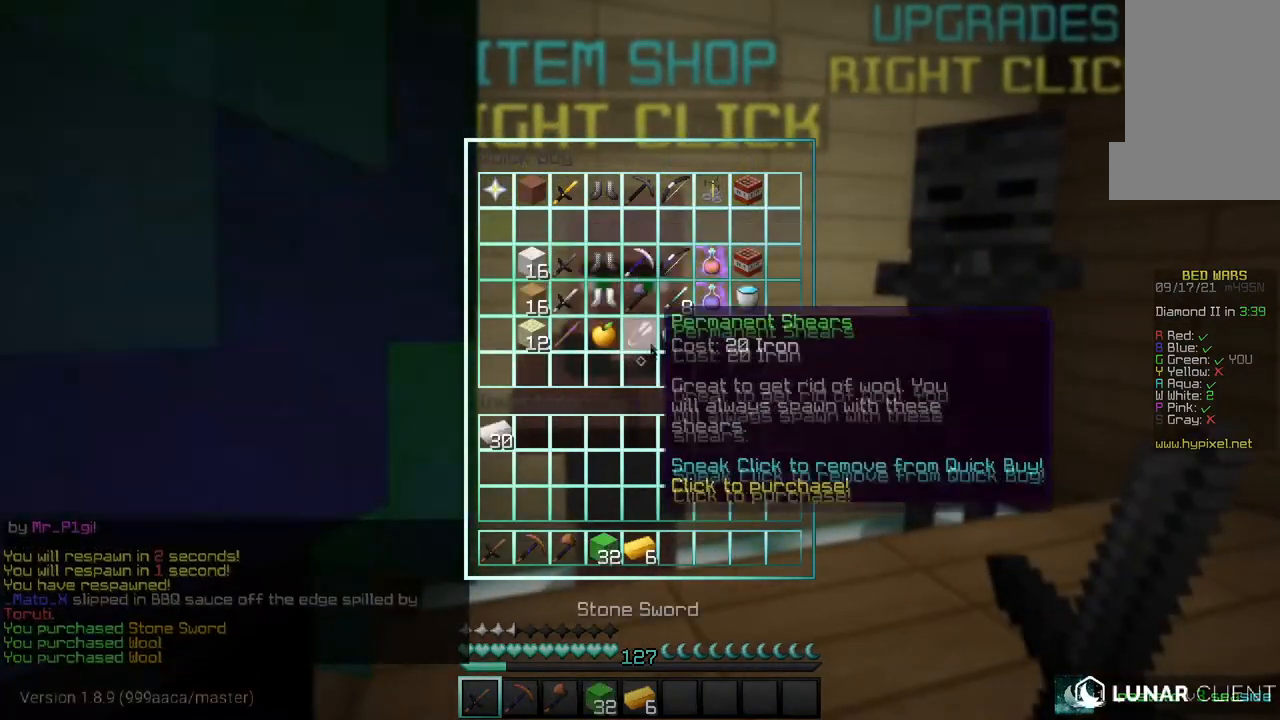
{"keys": [], "mouse": [], "events": []}
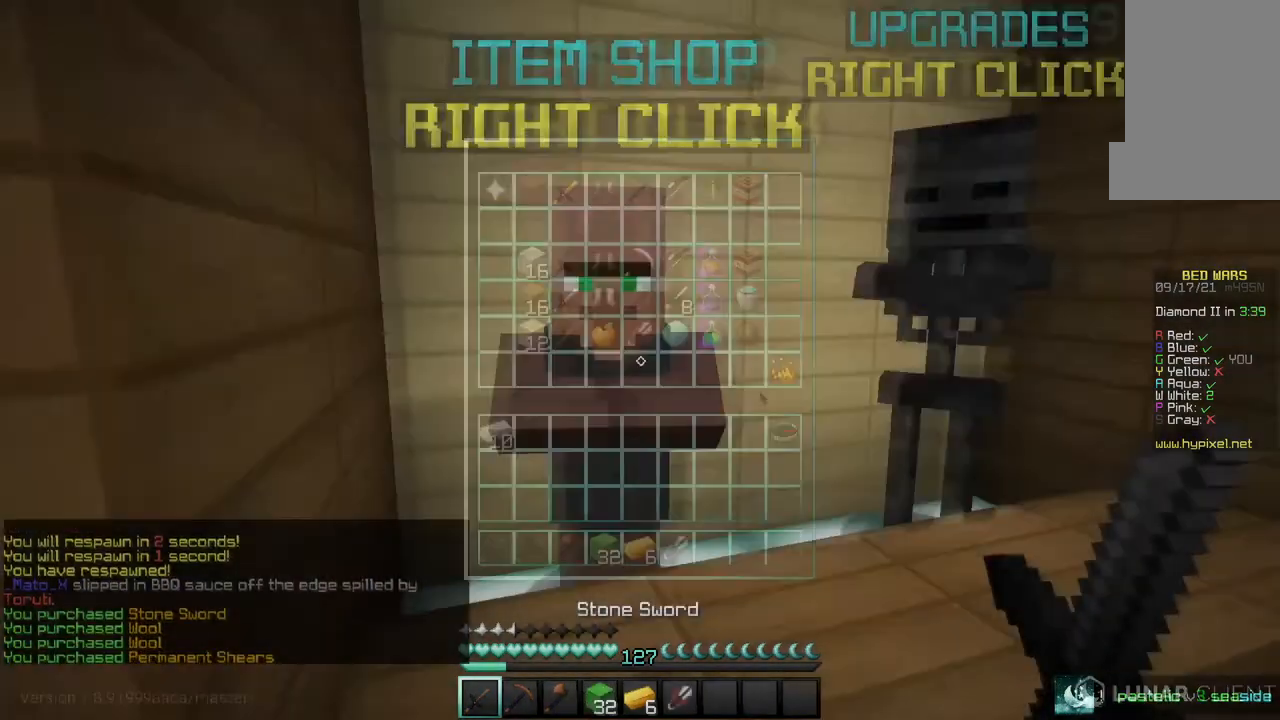
{"keys": [], "mouse": [], "events": []}
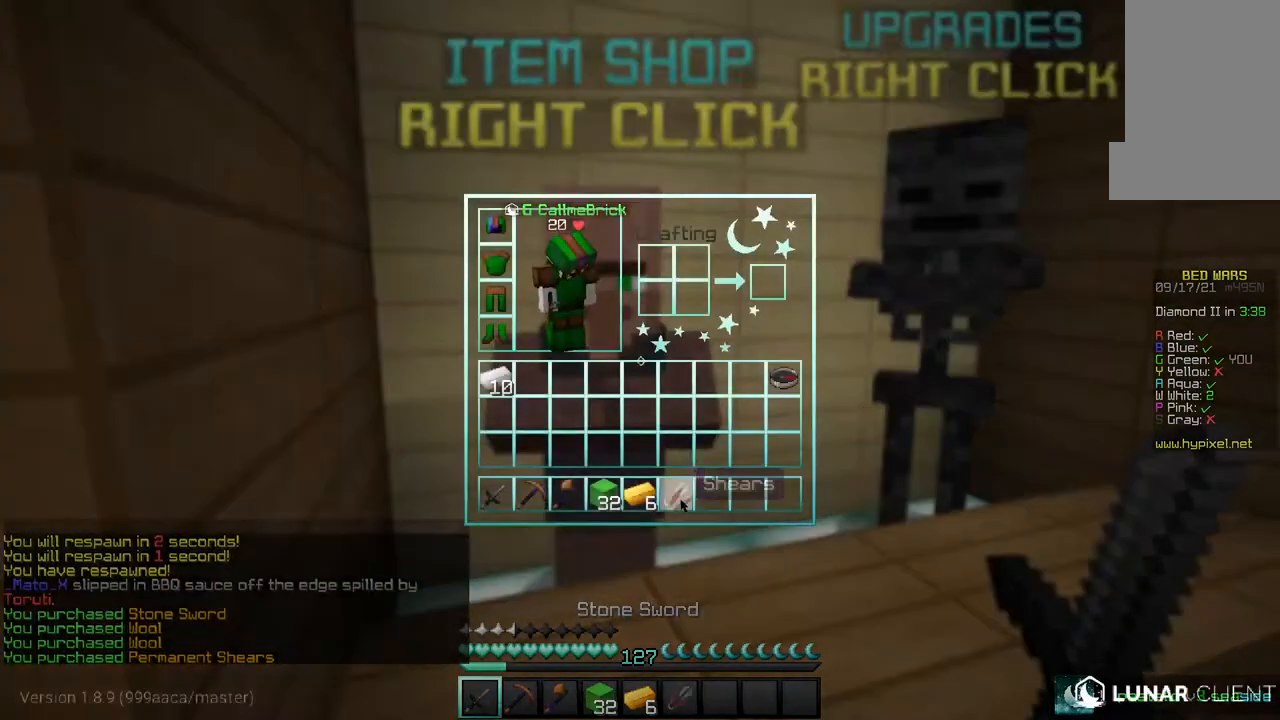
{"keys": [], "mouse": [], "events": []}
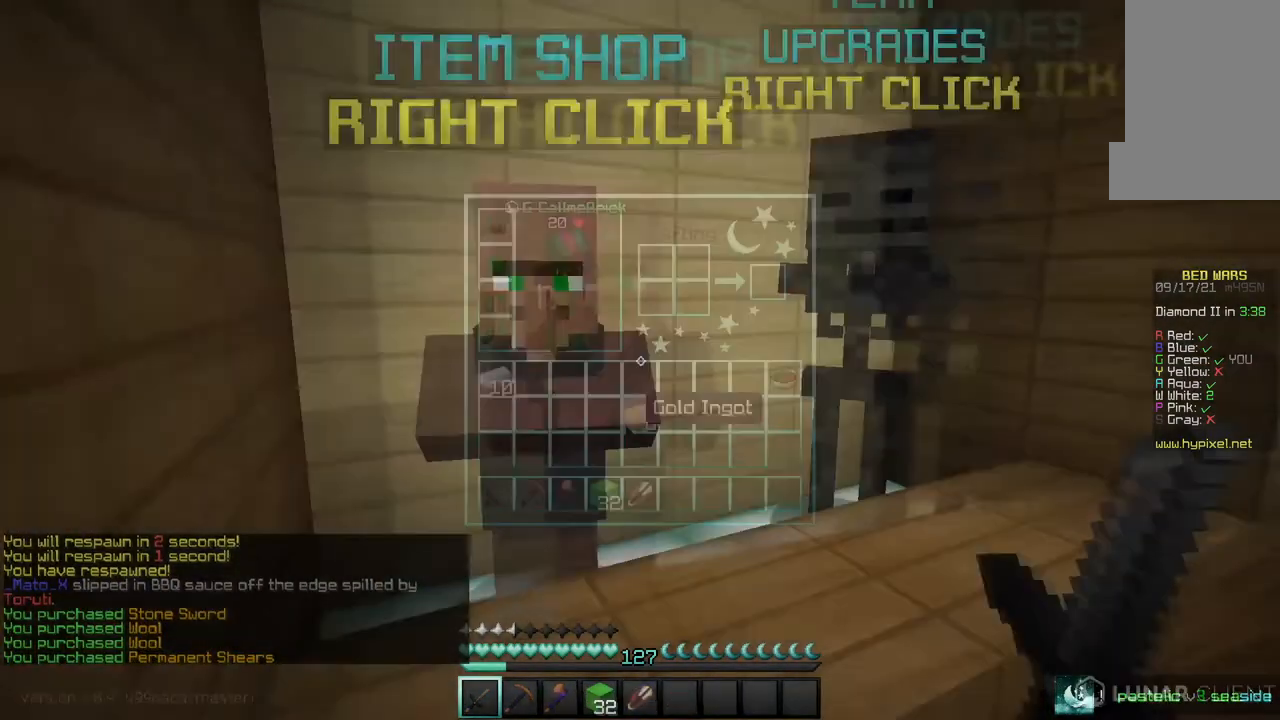
{"keys": ["w"], "mouse": [], "events": [[33, "w", "down"]]}
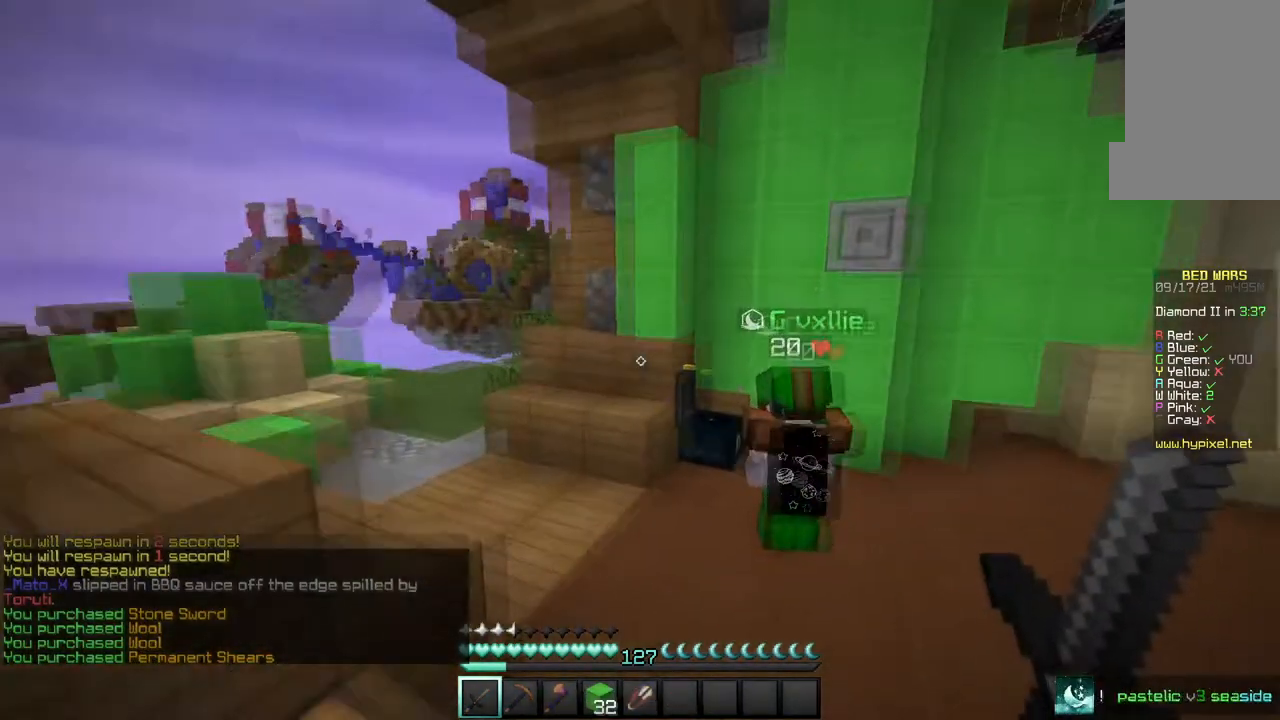
{"keys": [], "mouse": ["right"], "events": [[401, "mouse_right", "down"], [468, "w", "up"]]}
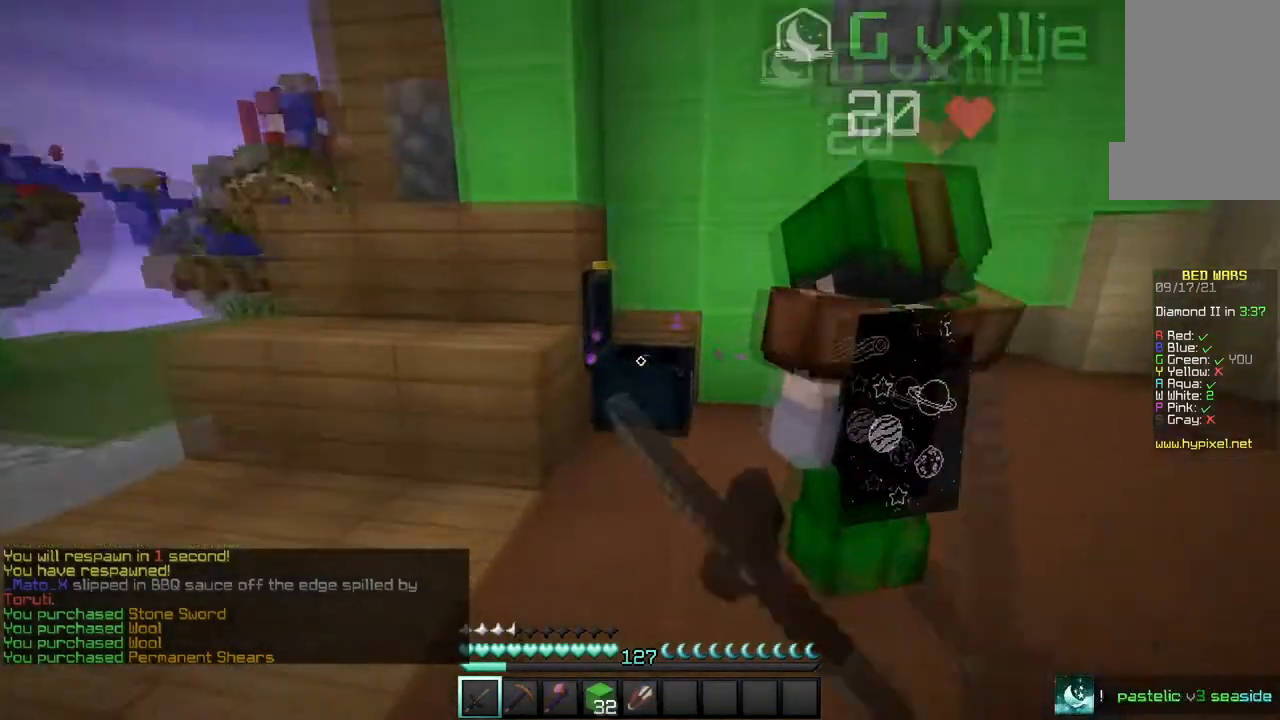
{"keys": [], "mouse": [], "events": [[67, "mouse_right", "up"]]}
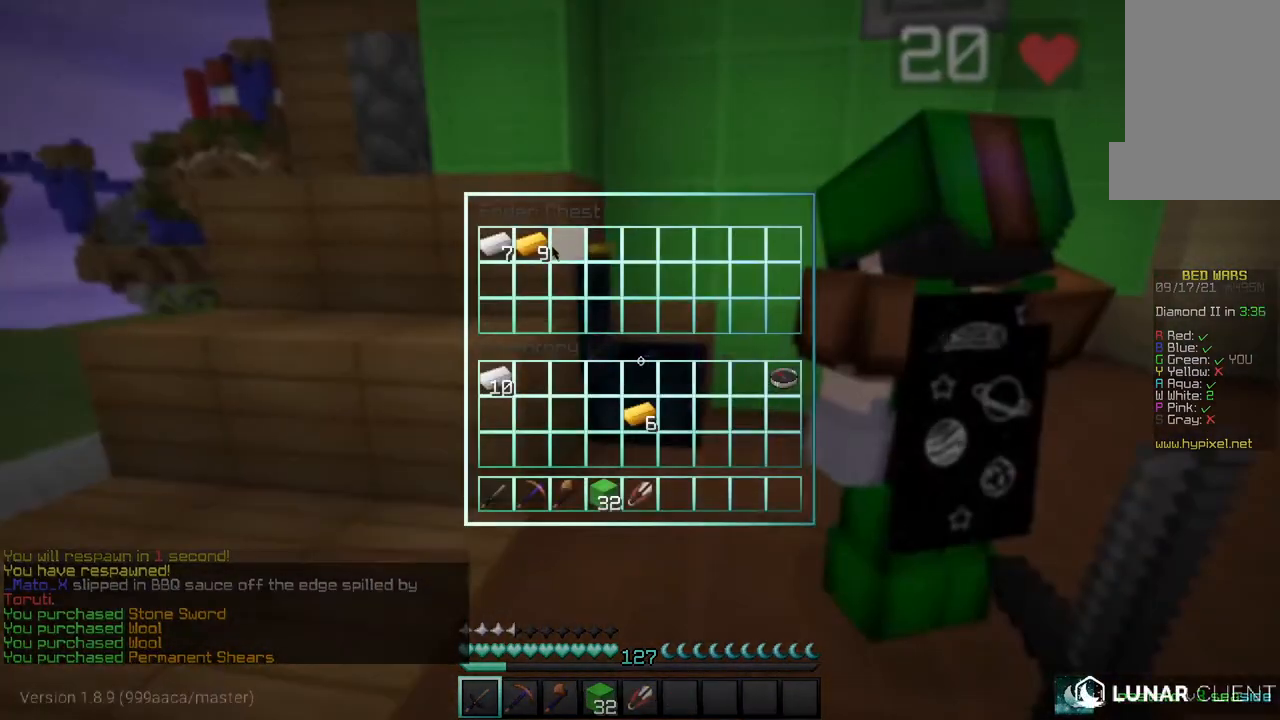
{"keys": [], "mouse": [], "events": []}
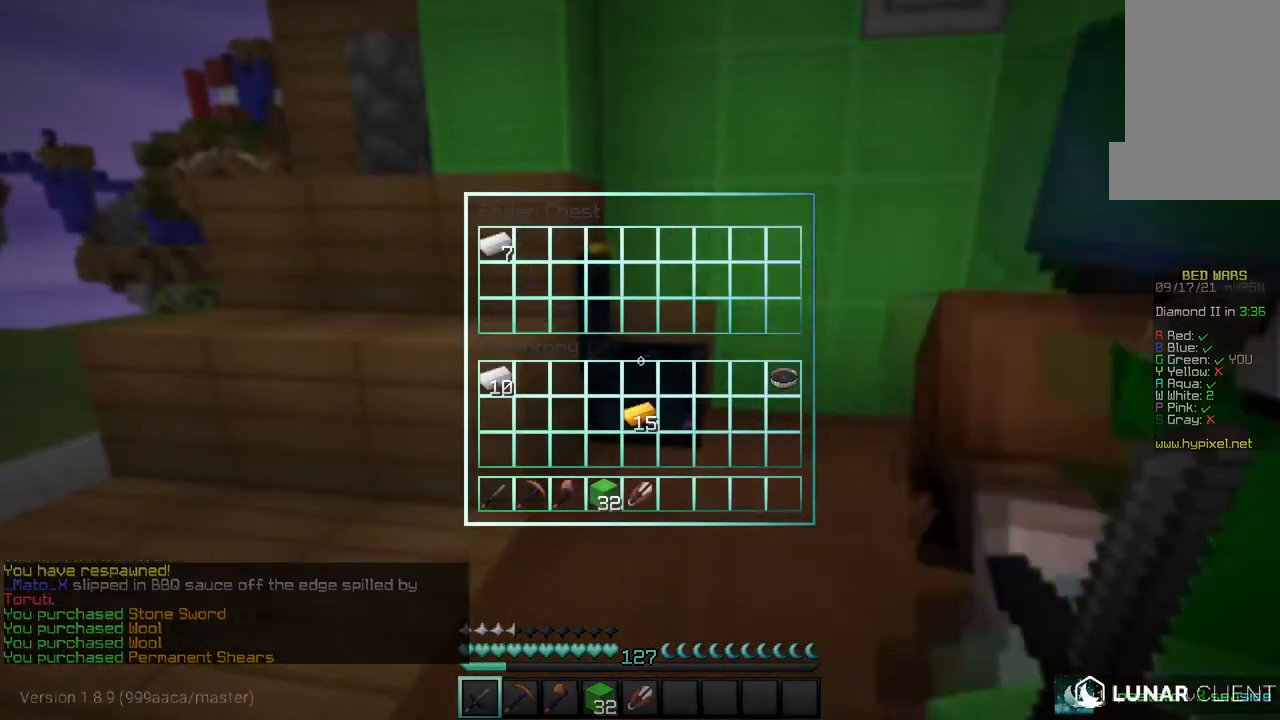
{"keys": ["w"], "mouse": [], "events": [[467, "w", "down"]]}
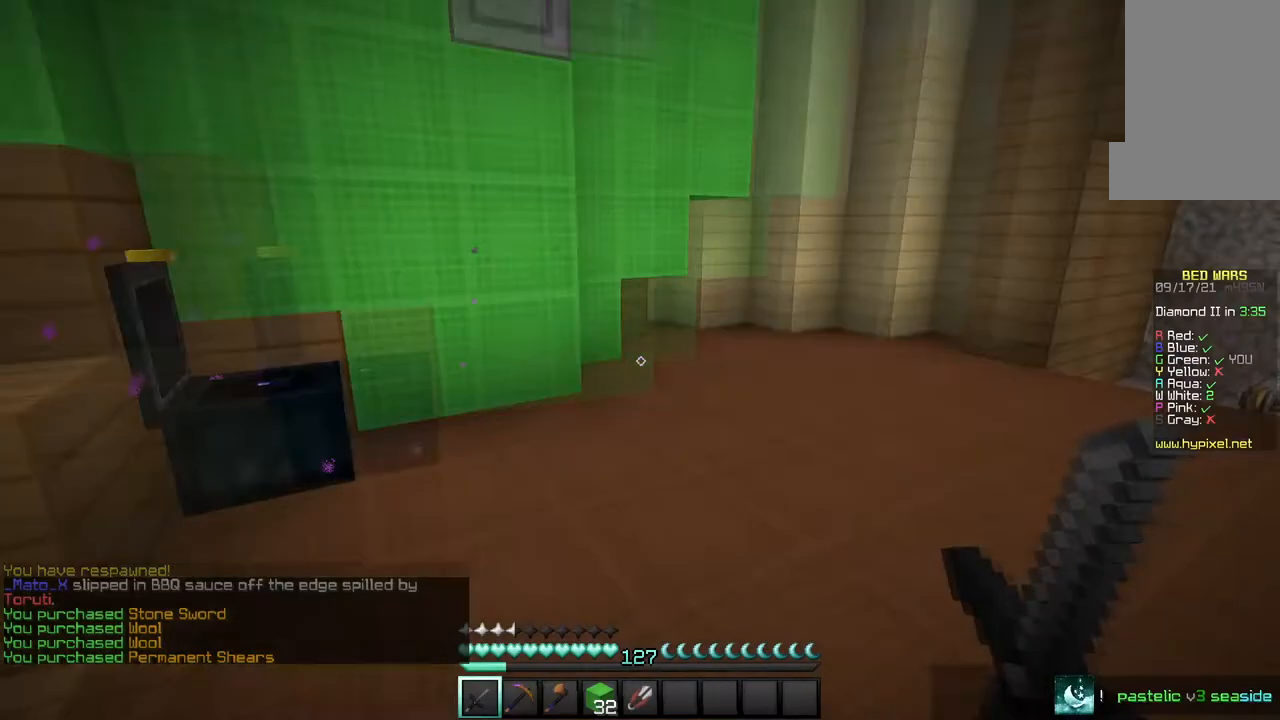
{"keys": ["w"], "mouse": [], "events": []}
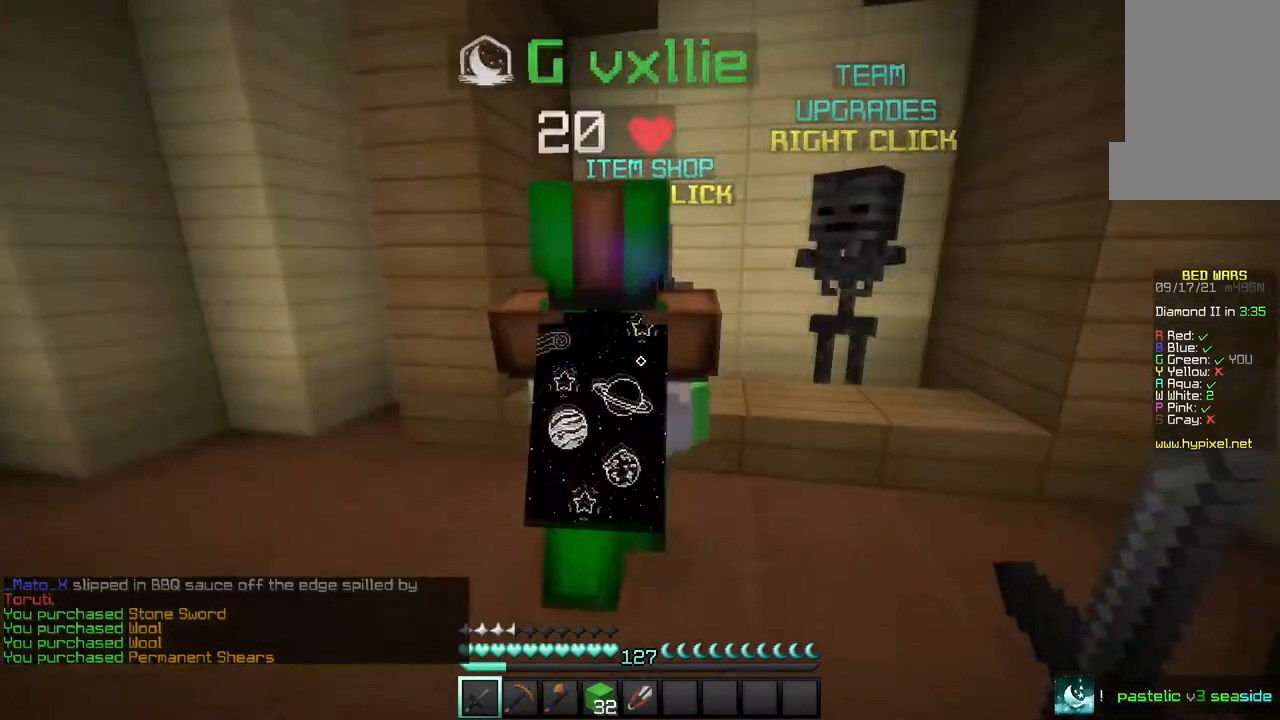
{"keys": [], "mouse": [], "events": [[400, "mouse_right", "down"], [500, "mouse_right", "up"], [500, "w", "up"]]}
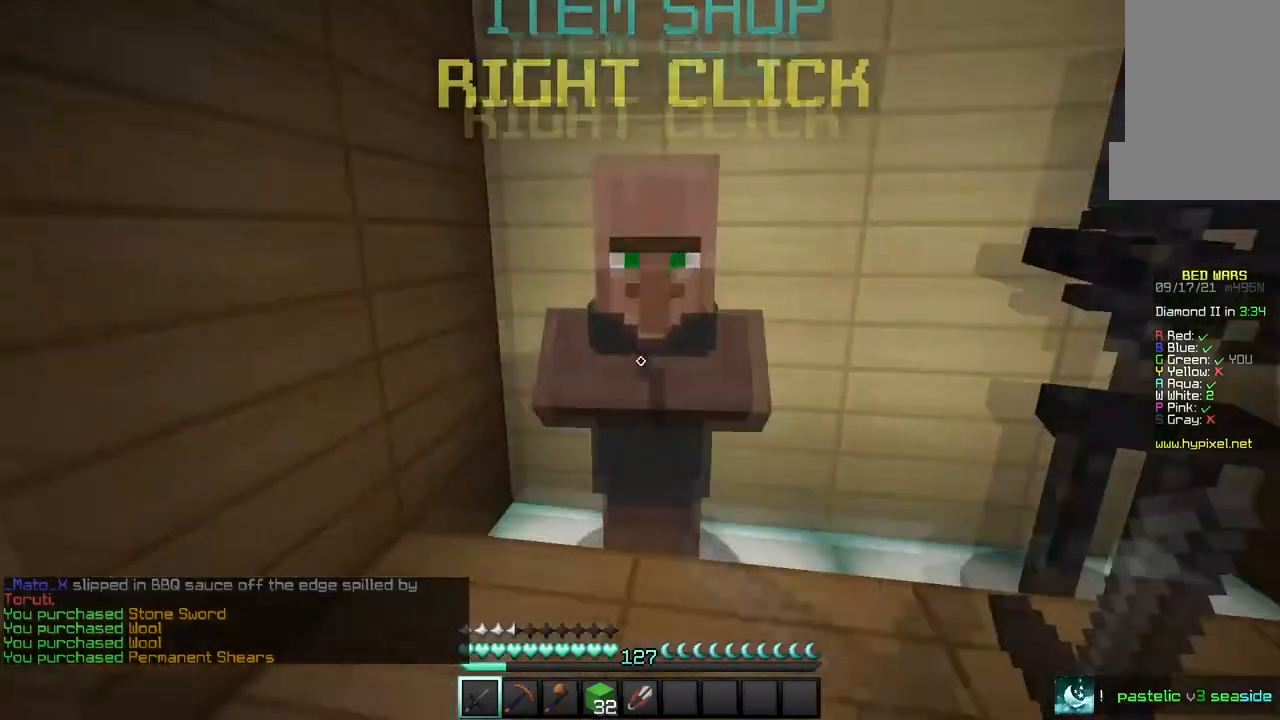
{"keys": [], "mouse": [], "events": [[400, "mouse_right", "down"], [501, "mouse_right", "up"]]}
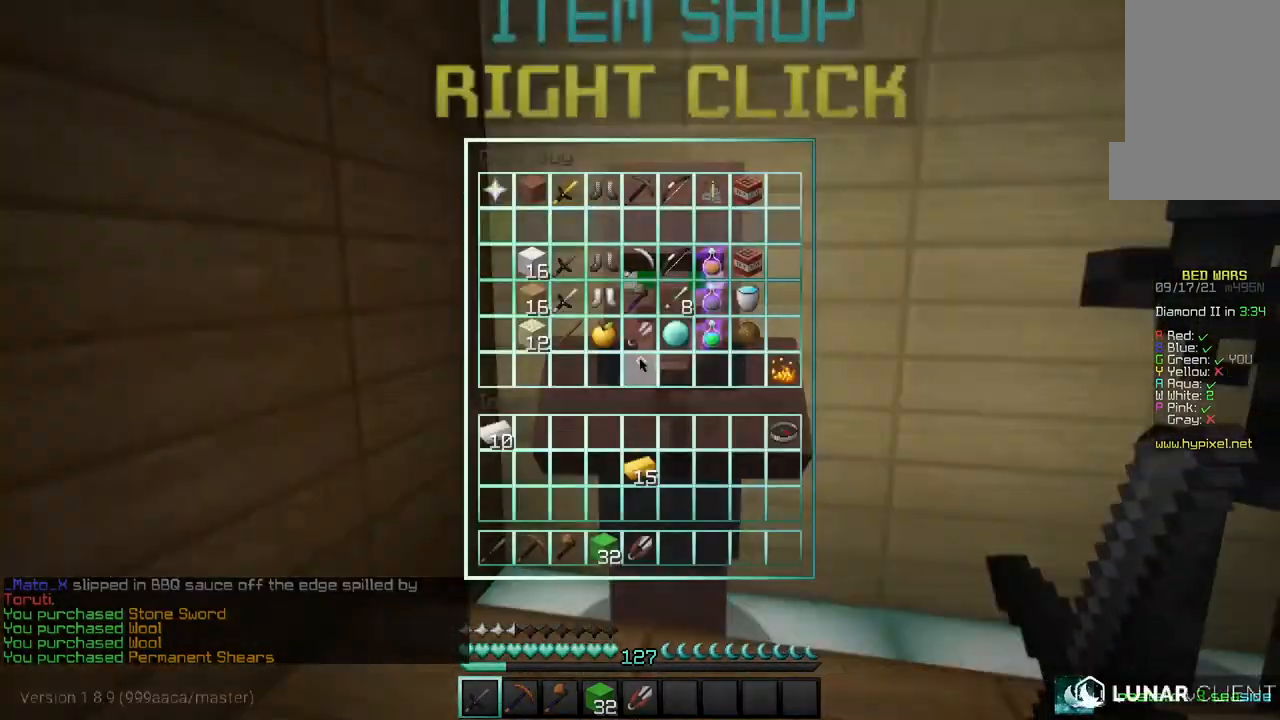
{"keys": [], "mouse": [], "events": []}
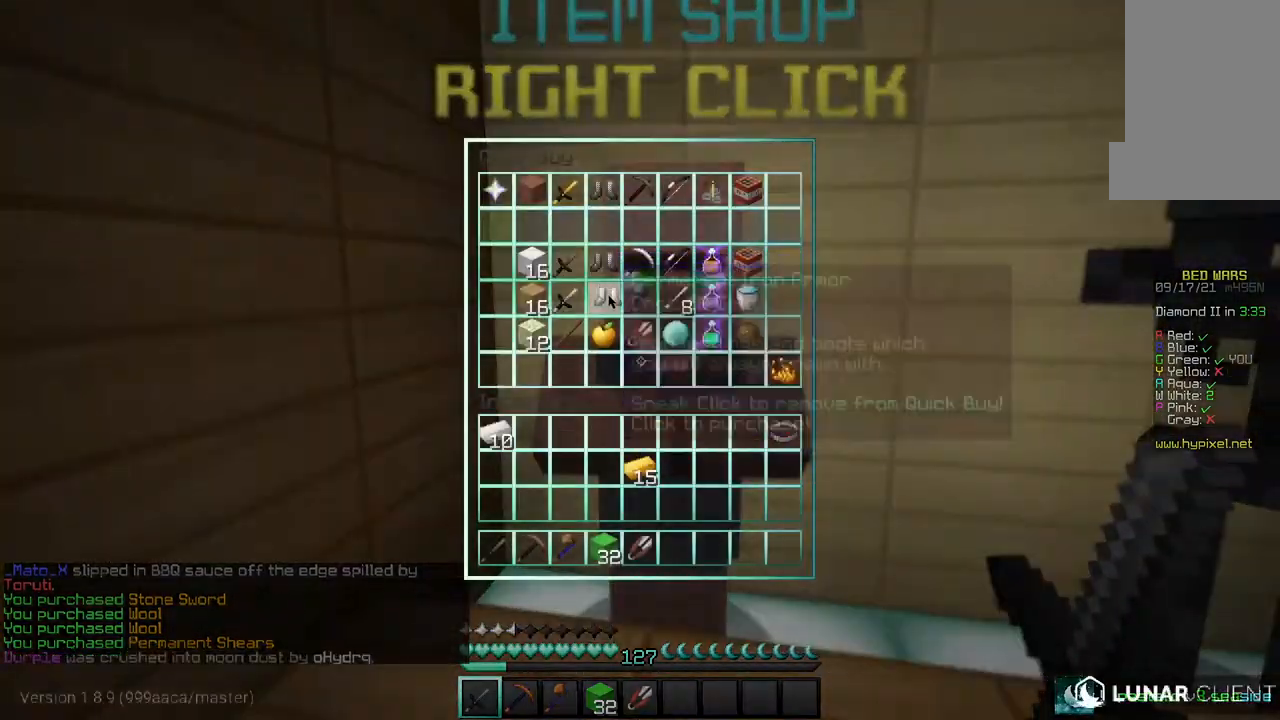
{"keys": ["w"], "mouse": [], "events": [[400, "w", "down"]]}